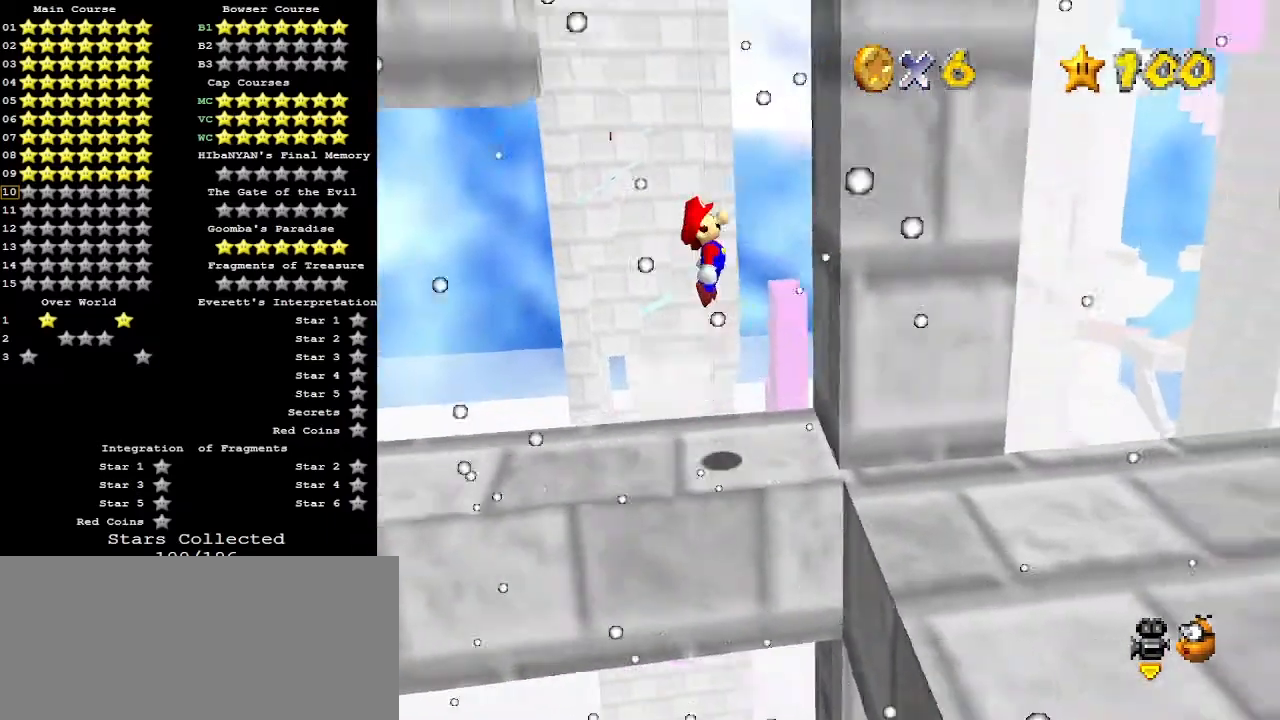
Gameplay with a controller (Nintendo layout); each line is a JSON object with the inputs held at the frame after it. "events" lists button and stick changes between this image and that frame as [ms after this image, input, new state], when the widget could be followed in between. Not read: L3 R3.
{"buttons": [], "left_stick": "left", "events": [[100, "A", "up"], [167, "left_stick", "center"], [233, "left_stick", "left"], [267, "A", "down"], [433, "A", "up"]]}
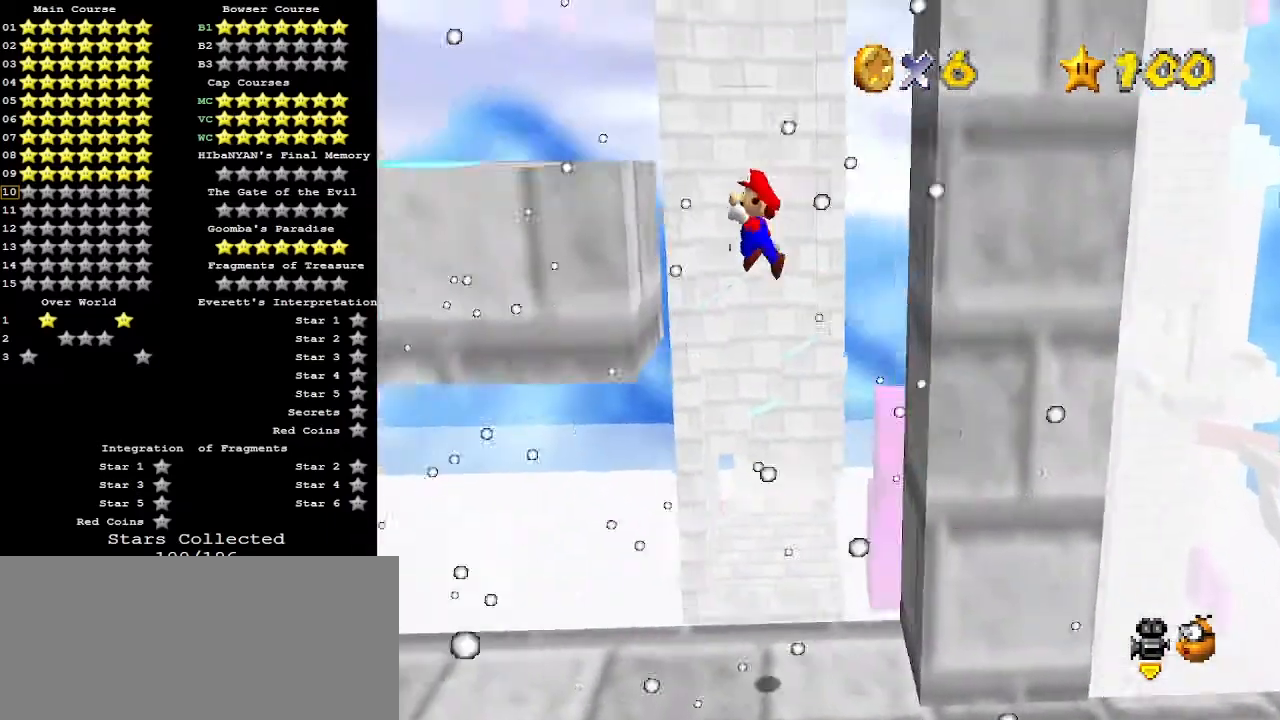
{"buttons": [], "left_stick": "right", "events": [[167, "left_stick", "center"], [233, "A", "down"], [233, "left_stick", "right"], [267, "A", "up"]]}
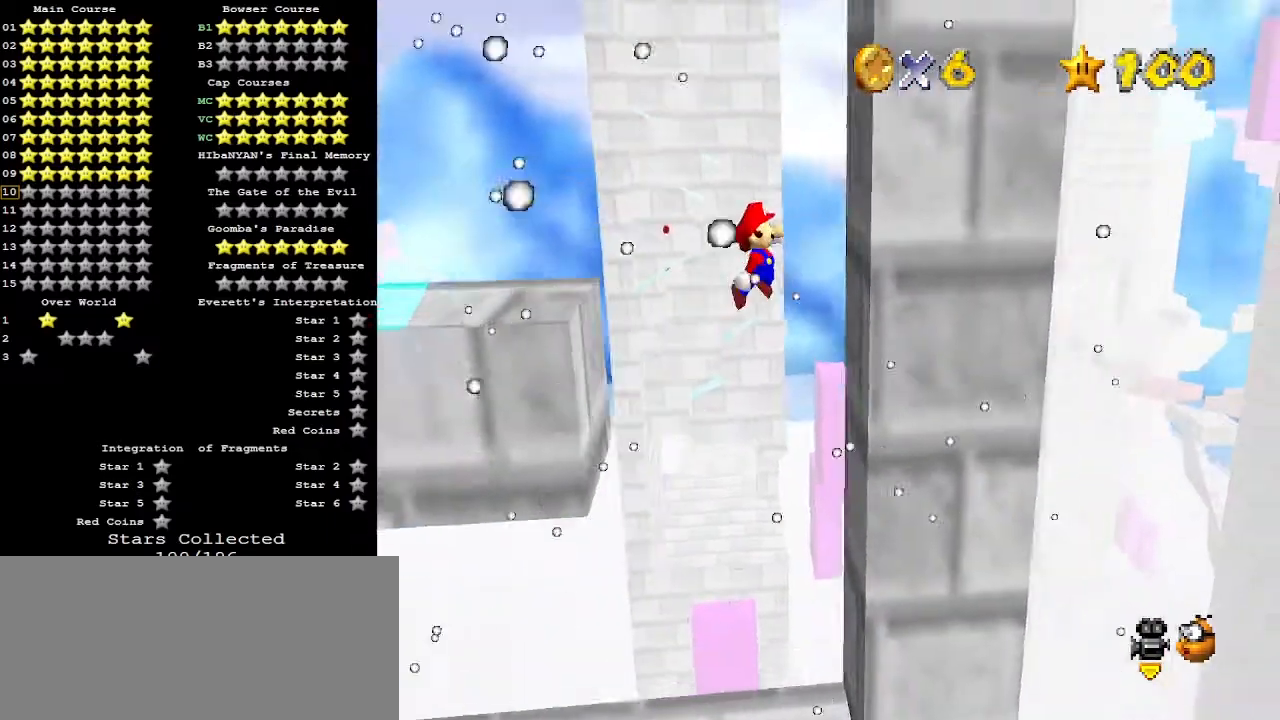
{"buttons": ["C_RIGHT"], "left_stick": "center", "events": [[100, "left_stick", "center"], [167, "left_stick", "left"], [200, "A", "down"], [267, "left_stick", "up-left"], [300, "A", "up"], [367, "C_DOWN", "down"], [467, "C_DOWN", "up"], [467, "C_RIGHT", "down"], [467, "left_stick", "center"]]}
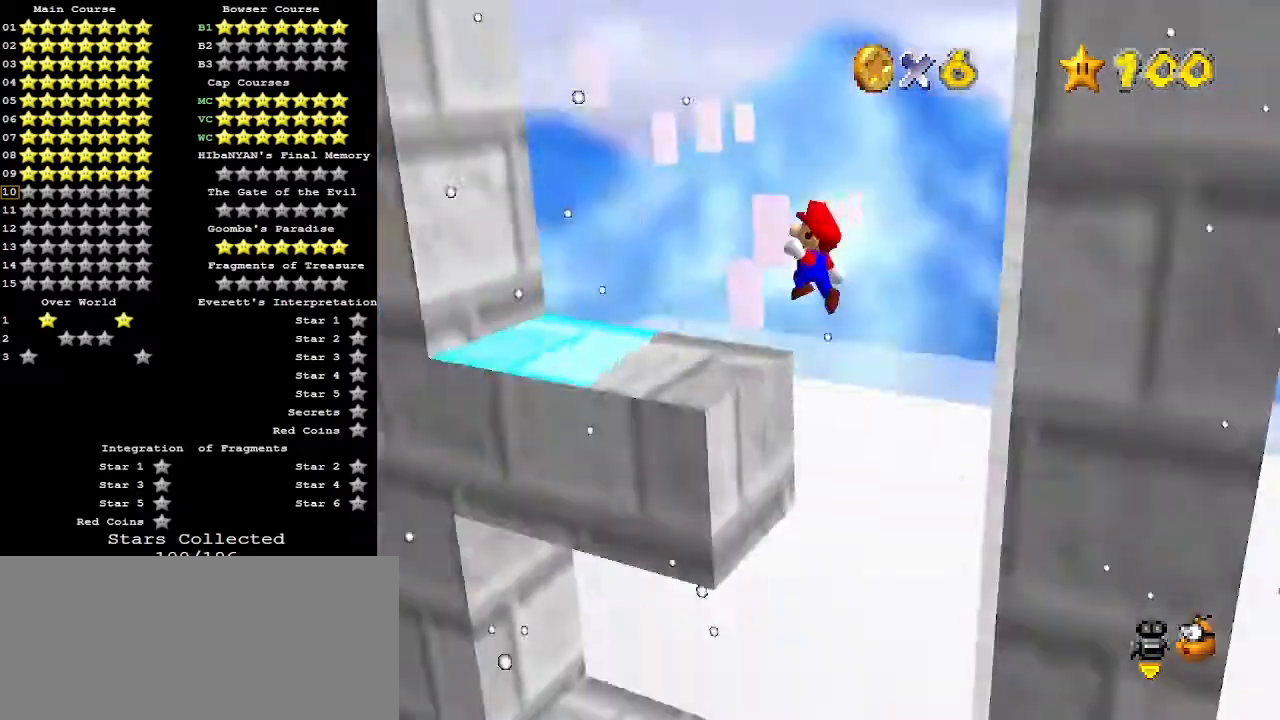
{"buttons": [], "left_stick": "center", "events": [[33, "C_RIGHT", "up"], [33, "left_stick", "down-right"], [67, "C_DOWN", "down"], [100, "C_RIGHT", "down"], [133, "left_stick", "center"], [167, "C_DOWN", "up"], [200, "C_RIGHT", "up"], [267, "C_RIGHT", "down"], [333, "C_RIGHT", "up"], [400, "C_RIGHT", "down"], [467, "C_RIGHT", "up"]]}
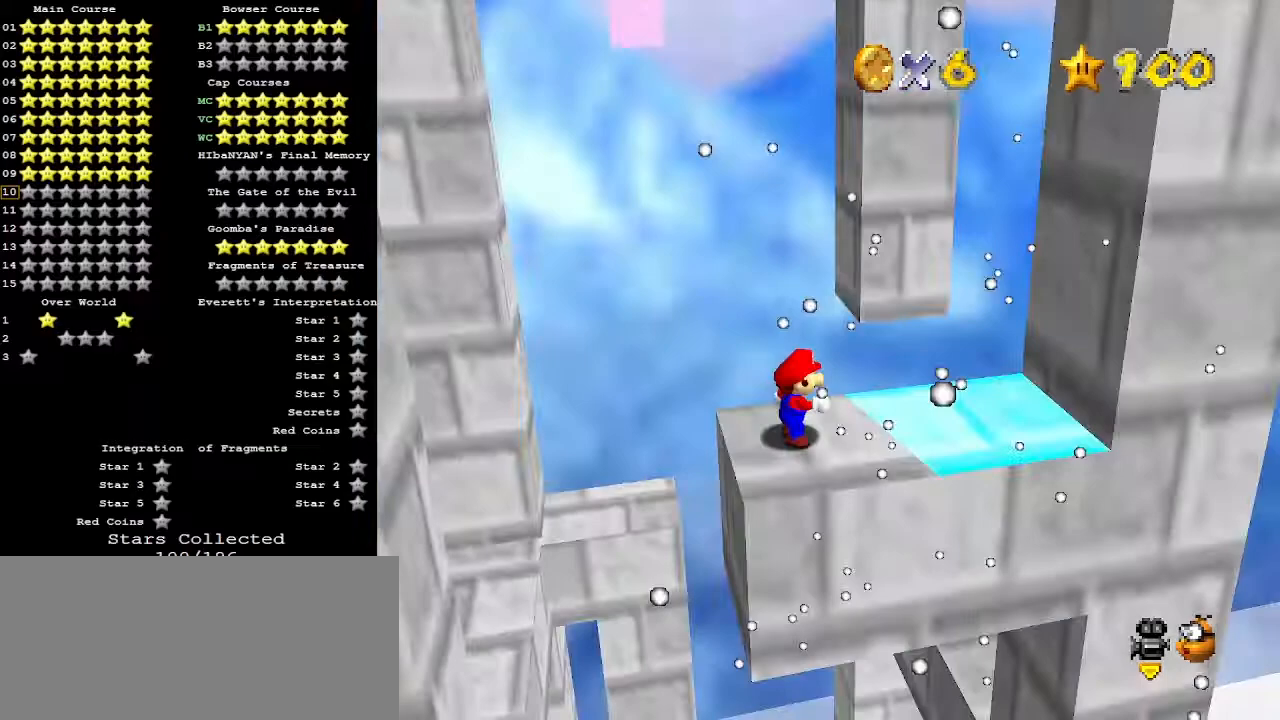
{"buttons": [], "left_stick": "center", "events": [[233, "C_RIGHT", "down"], [333, "C_RIGHT", "up"]]}
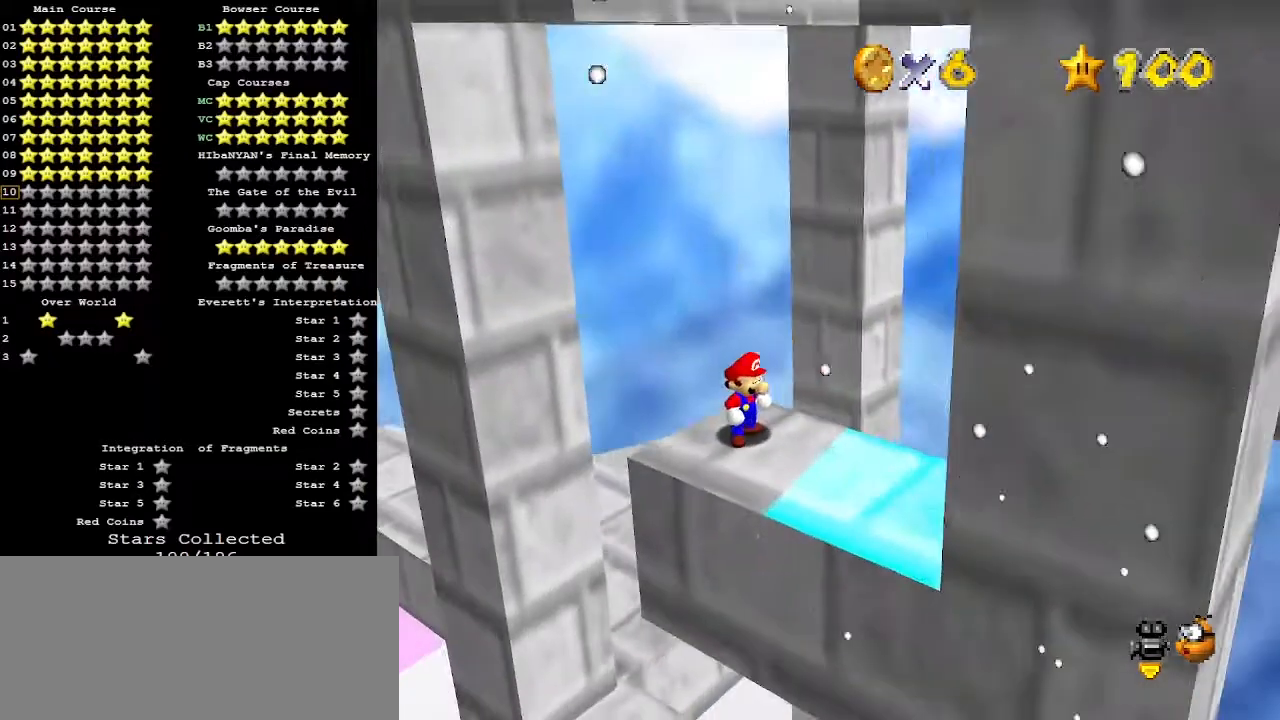
{"buttons": [], "left_stick": "center", "events": []}
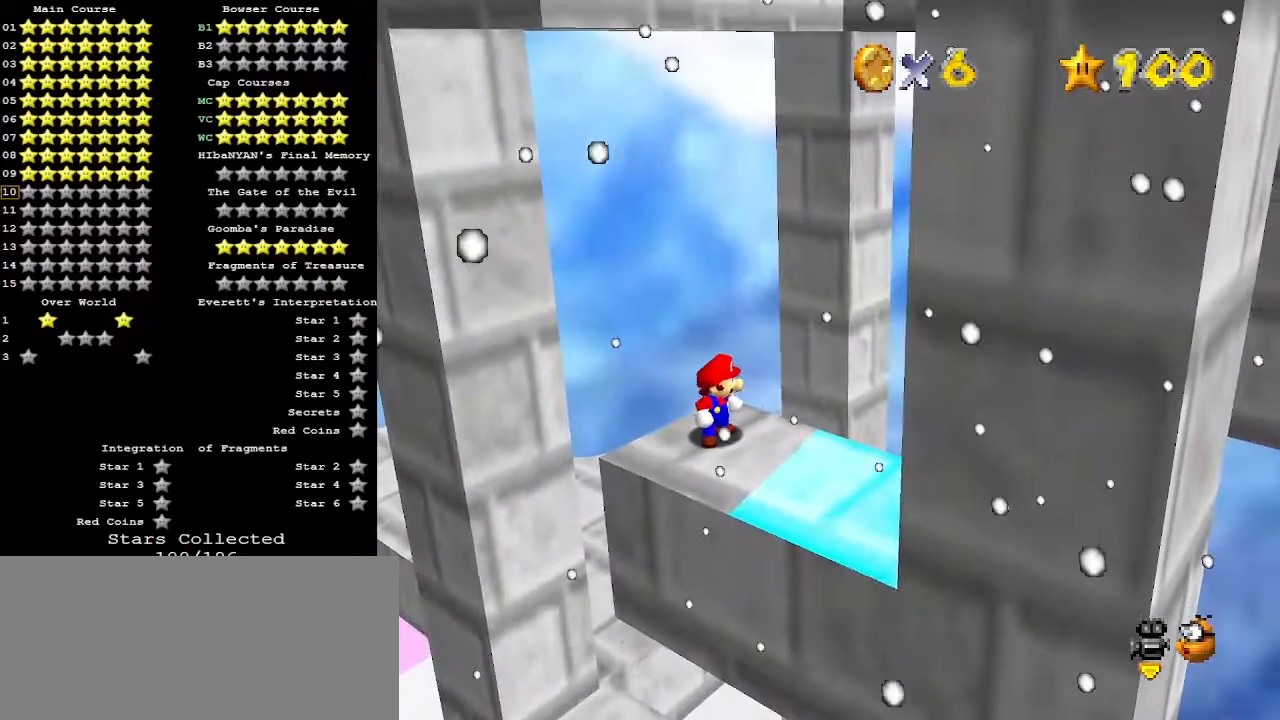
{"buttons": [], "left_stick": "down", "events": [[200, "A", "down"], [267, "A", "up"], [333, "C_DOWN", "down"], [333, "left_stick", "down"], [367, "C_LEFT", "down"], [467, "C_DOWN", "up"], [467, "C_LEFT", "up"]]}
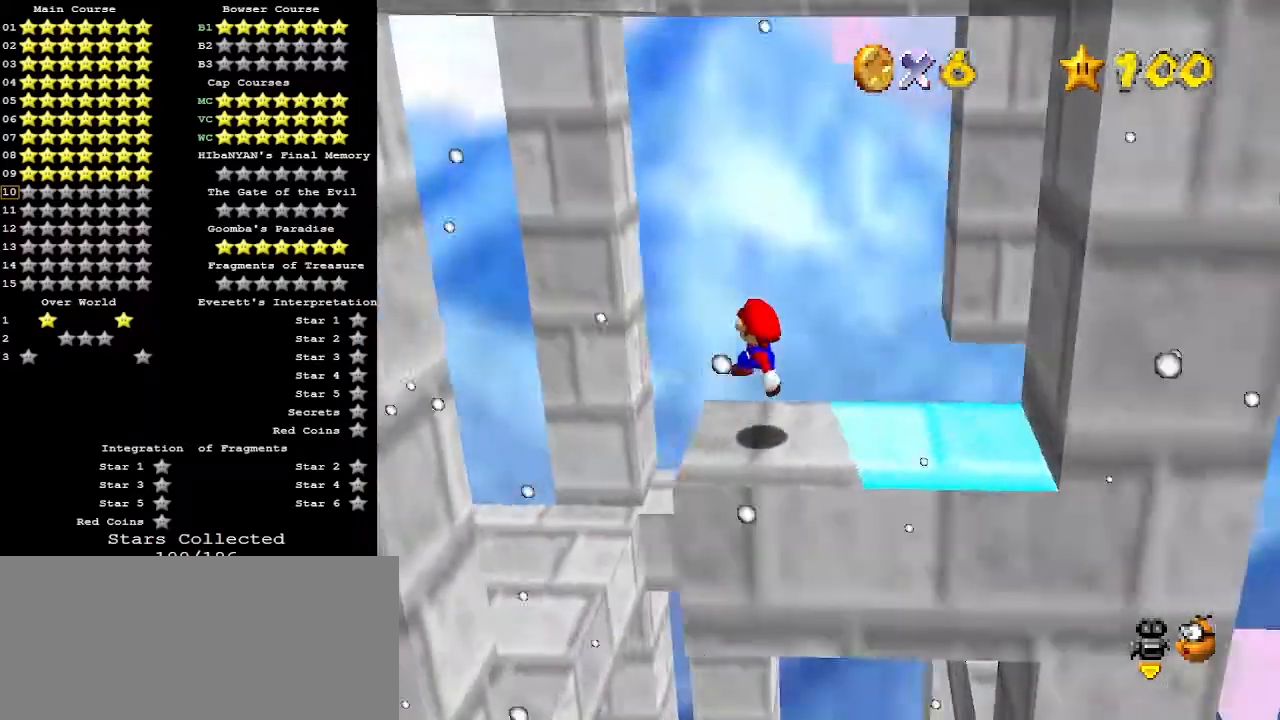
{"buttons": ["A"], "left_stick": "up", "events": [[133, "left_stick", "center"], [233, "A", "down"], [400, "left_stick", "up"]]}
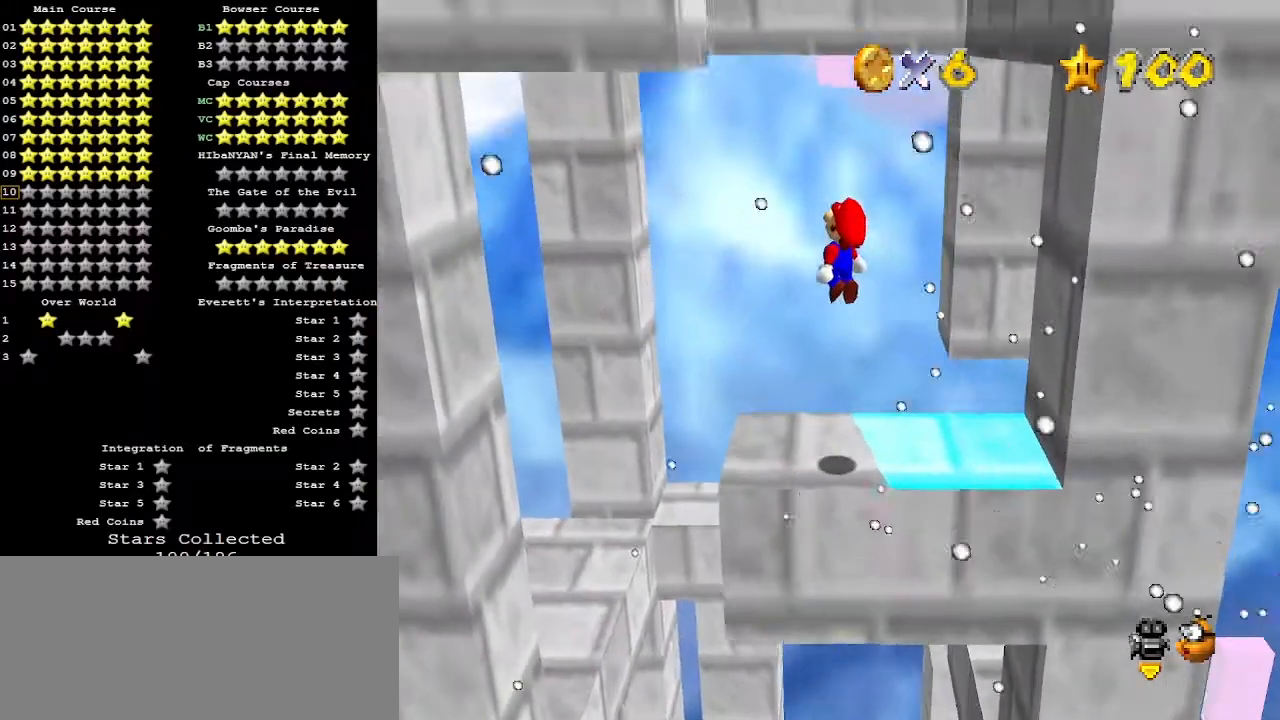
{"buttons": [], "left_stick": "center", "events": [[33, "left_stick", "up-left"], [67, "C_DOWN", "down"], [167, "A", "up"], [167, "left_stick", "center"], [200, "C_DOWN", "up"]]}
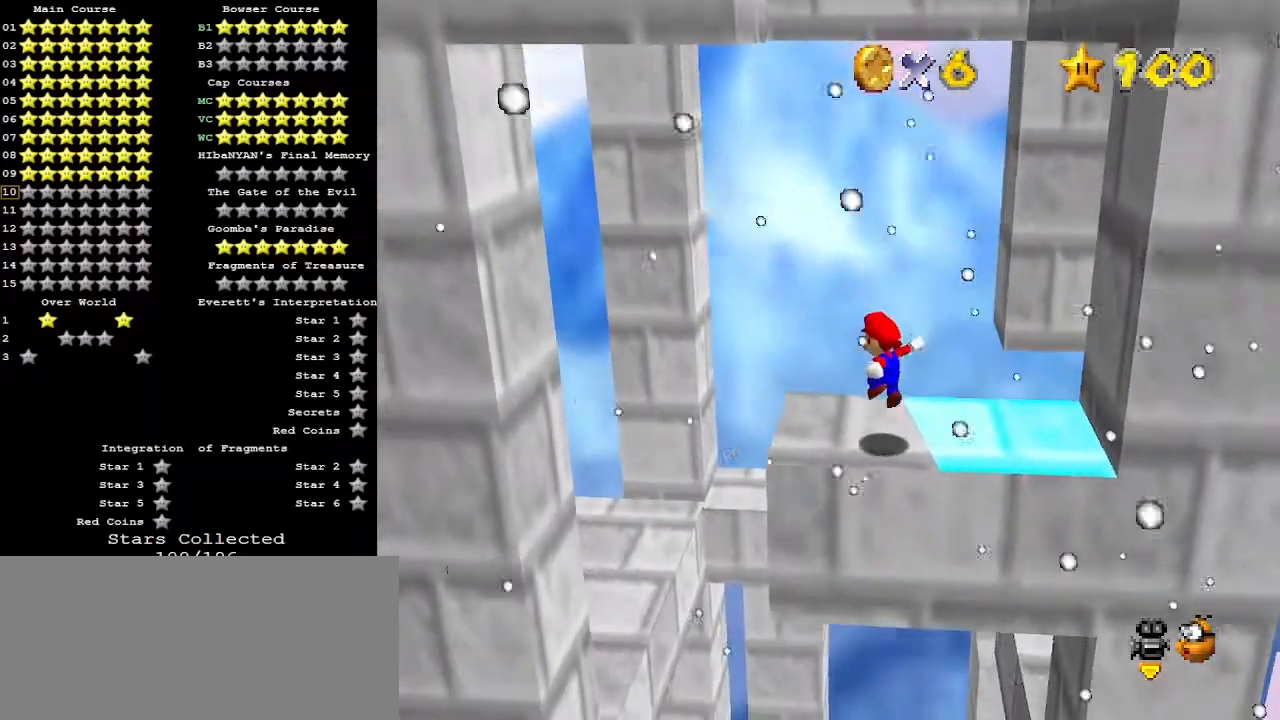
{"buttons": [], "left_stick": "down-right", "events": [[33, "left_stick", "up"], [100, "left_stick", "up-left"], [333, "left_stick", "left"], [500, "left_stick", "down-right"]]}
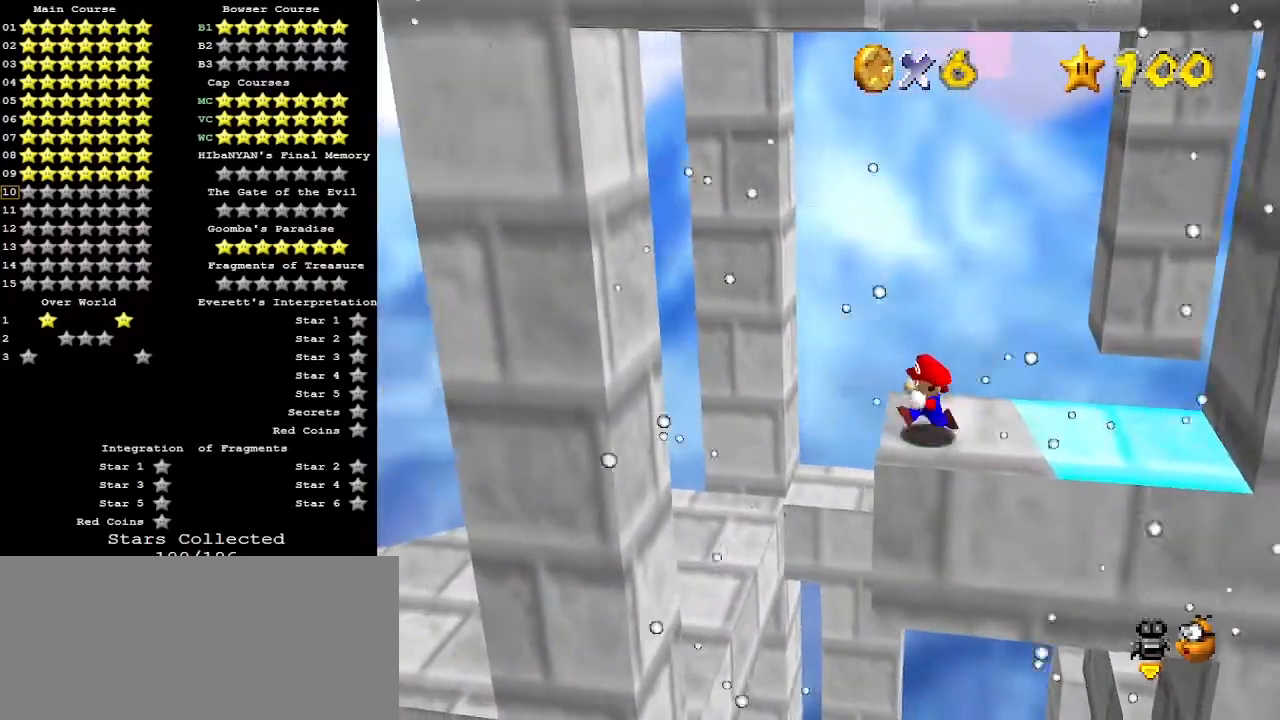
{"buttons": ["A"], "left_stick": "right", "events": [[33, "left_stick", "right"], [233, "A", "down"]]}
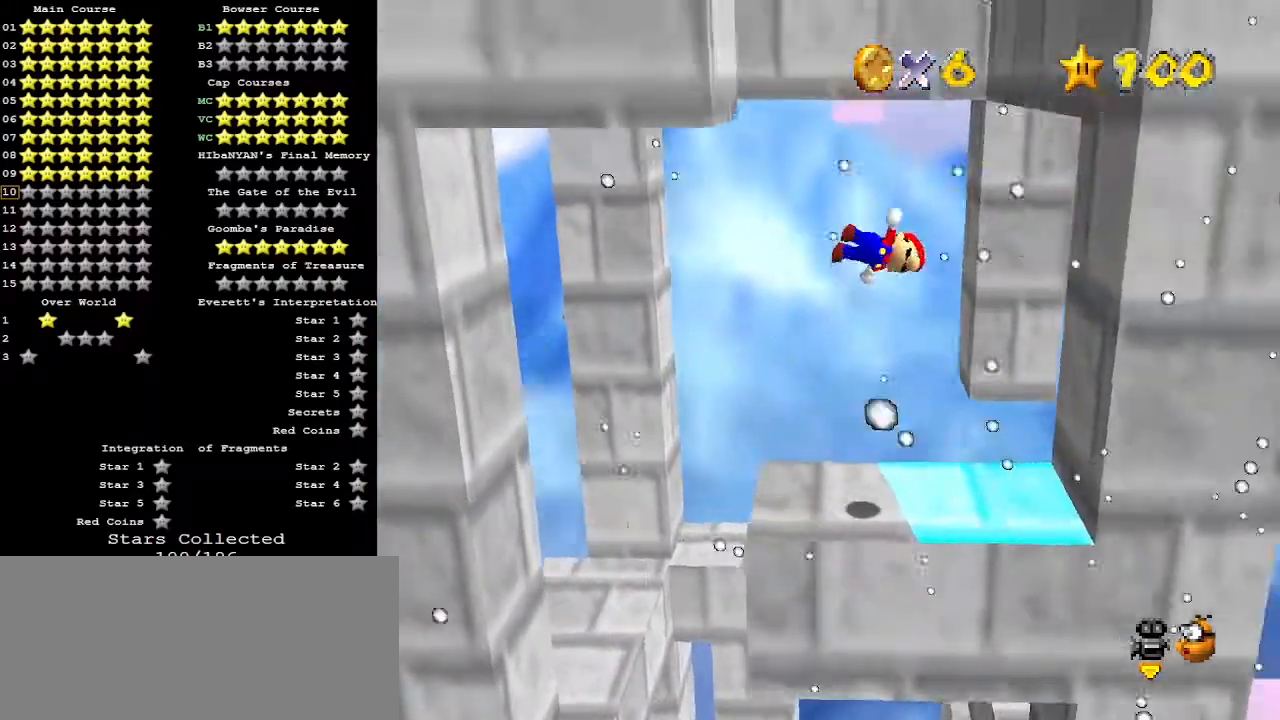
{"buttons": ["A"], "left_stick": "left", "events": [[300, "A", "up"], [500, "A", "down"], [500, "left_stick", "left"]]}
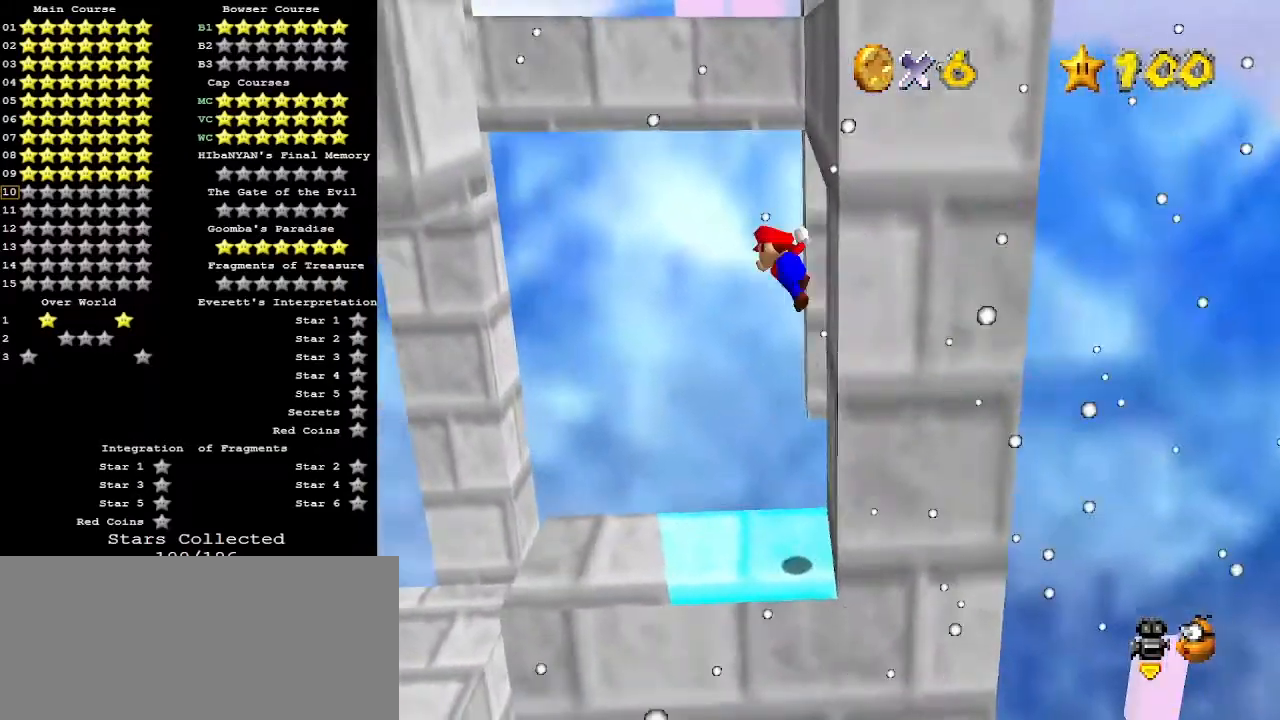
{"buttons": [], "left_stick": "left", "events": [[233, "A", "up"]]}
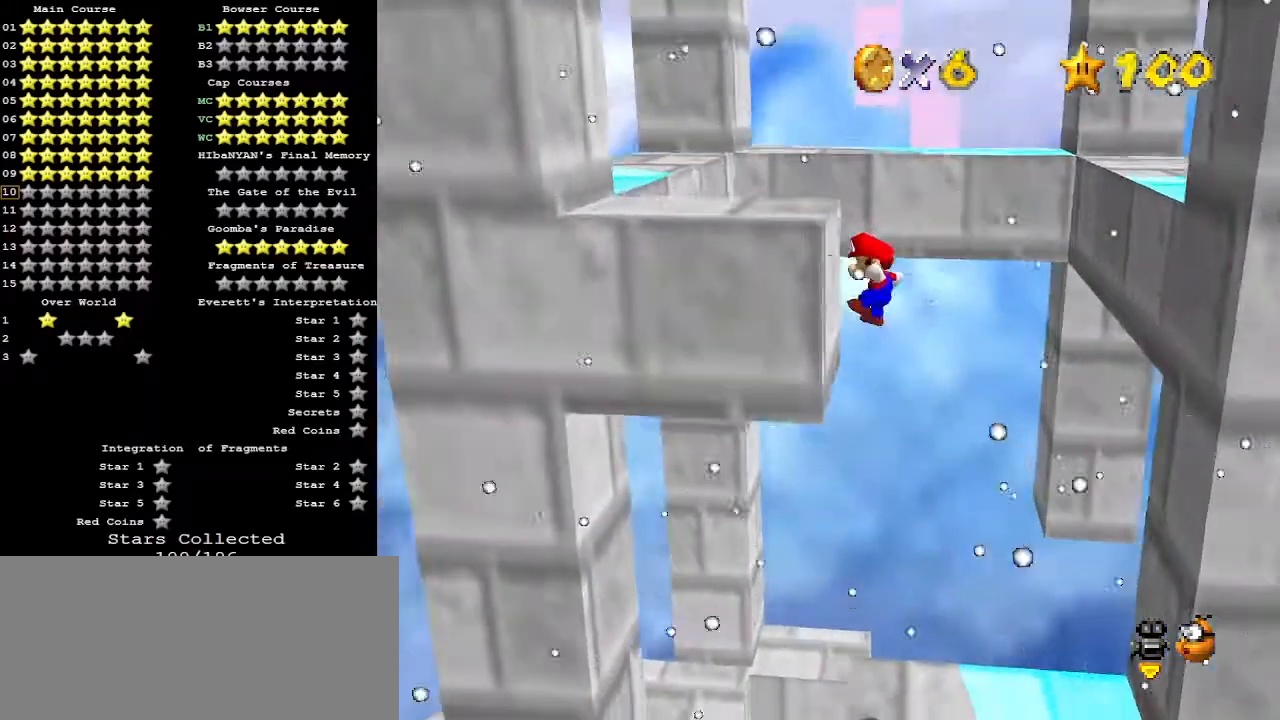
{"buttons": [], "left_stick": "right", "events": [[100, "A", "down"], [133, "C_DOWN", "down"], [233, "C_DOWN", "up"], [300, "left_stick", "center"], [433, "A", "up"], [467, "left_stick", "right"]]}
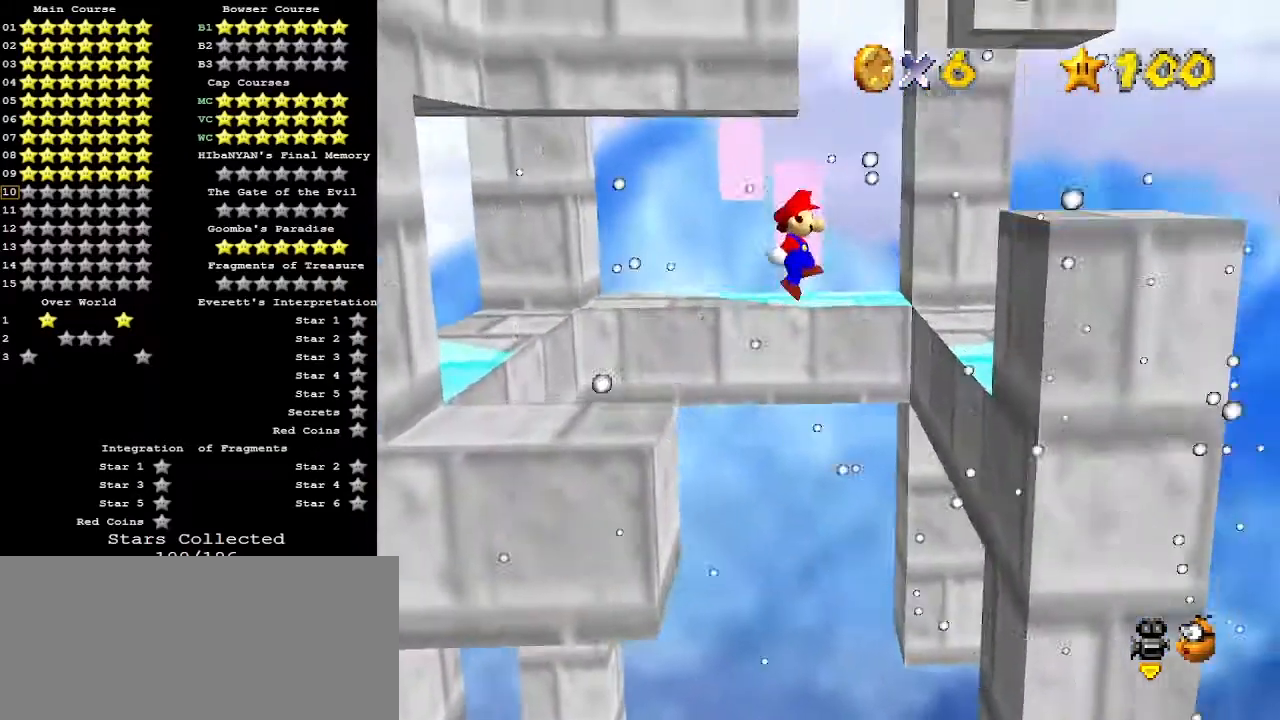
{"buttons": [], "left_stick": "right", "events": []}
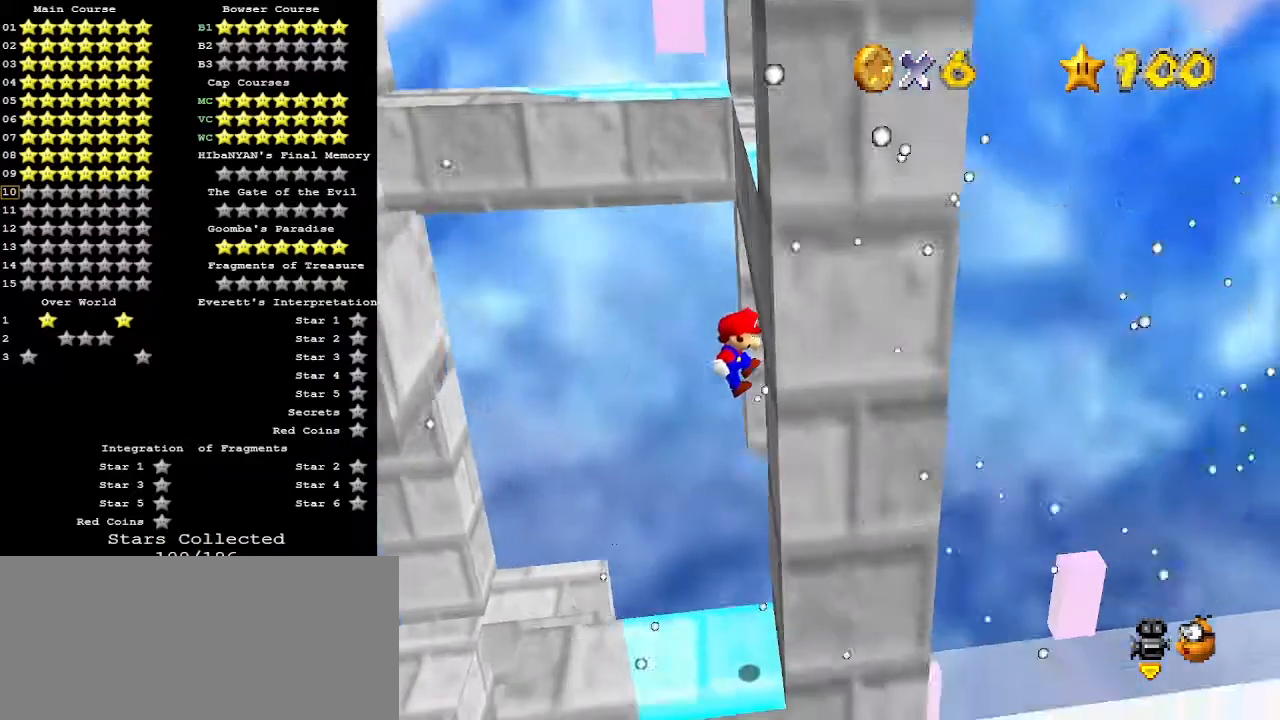
{"buttons": ["A"], "left_stick": "left", "events": [[67, "A", "down"], [67, "left_stick", "left"]]}
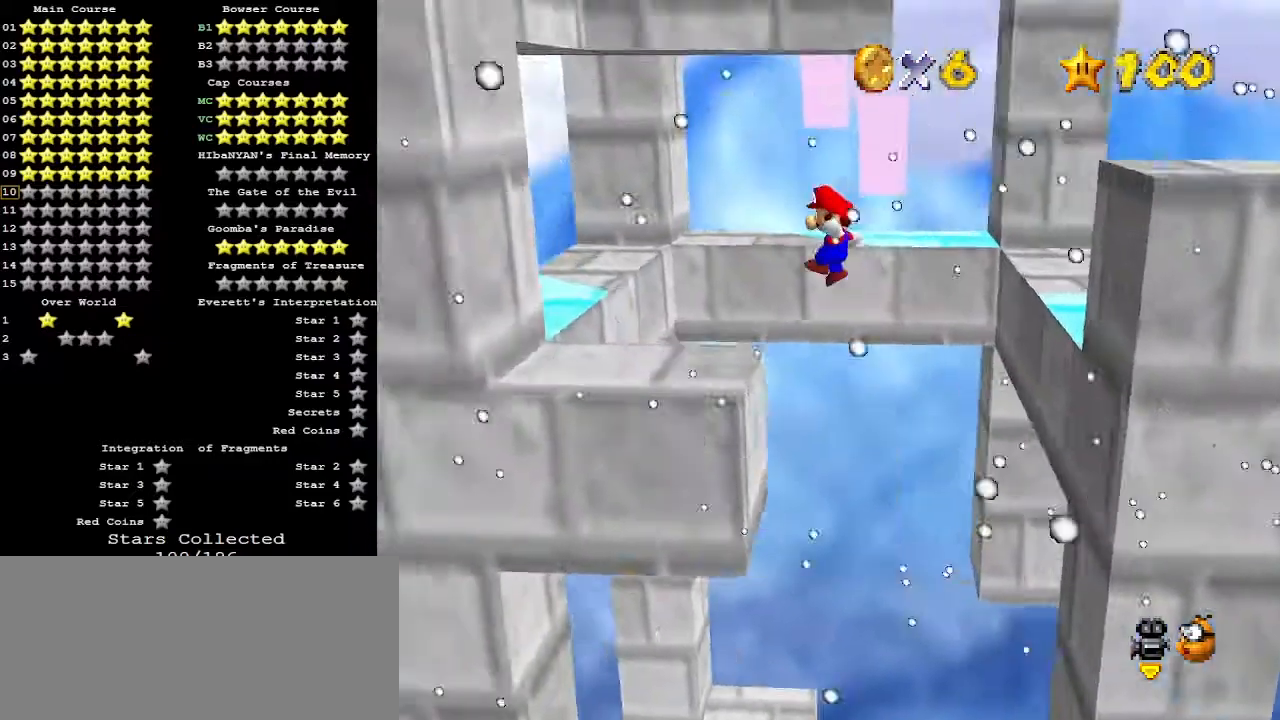
{"buttons": [], "left_stick": "center", "events": [[33, "A", "up"], [33, "left_stick", "center"], [333, "C_RIGHT", "down"], [467, "C_RIGHT", "up"]]}
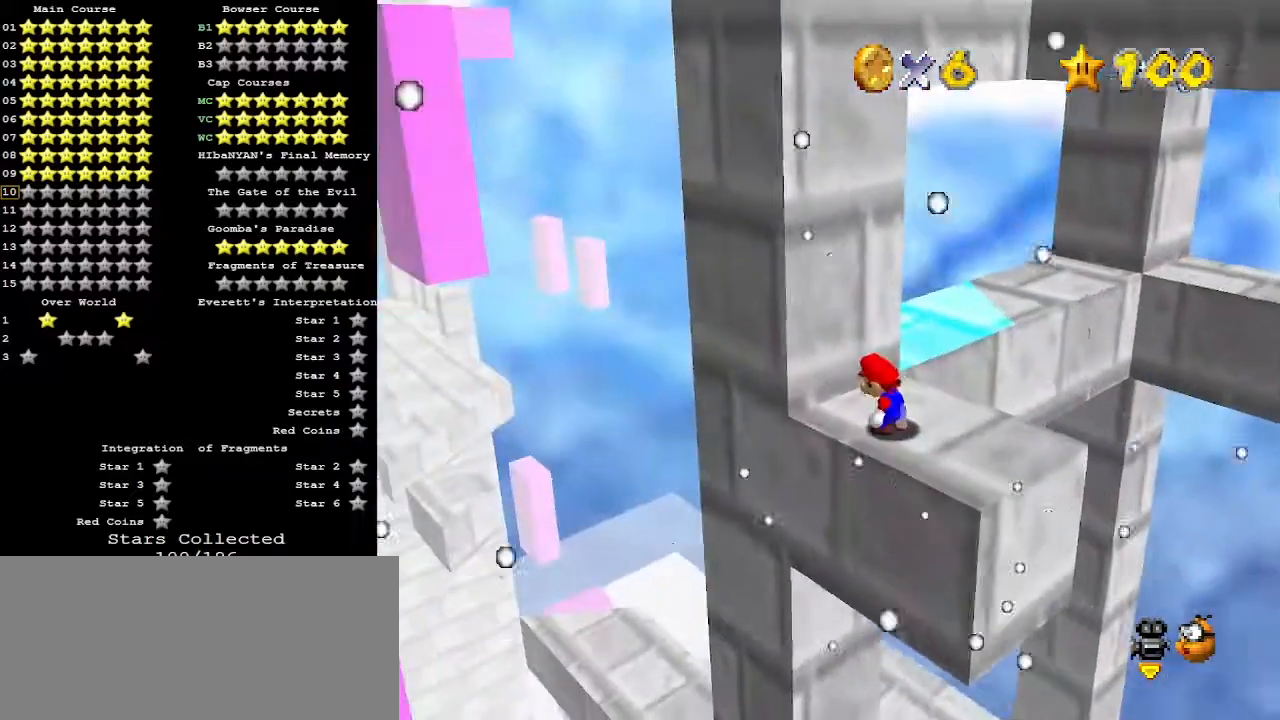
{"buttons": [], "left_stick": "down-right", "events": [[367, "A", "down"], [433, "left_stick", "down-right"], [500, "A", "up"]]}
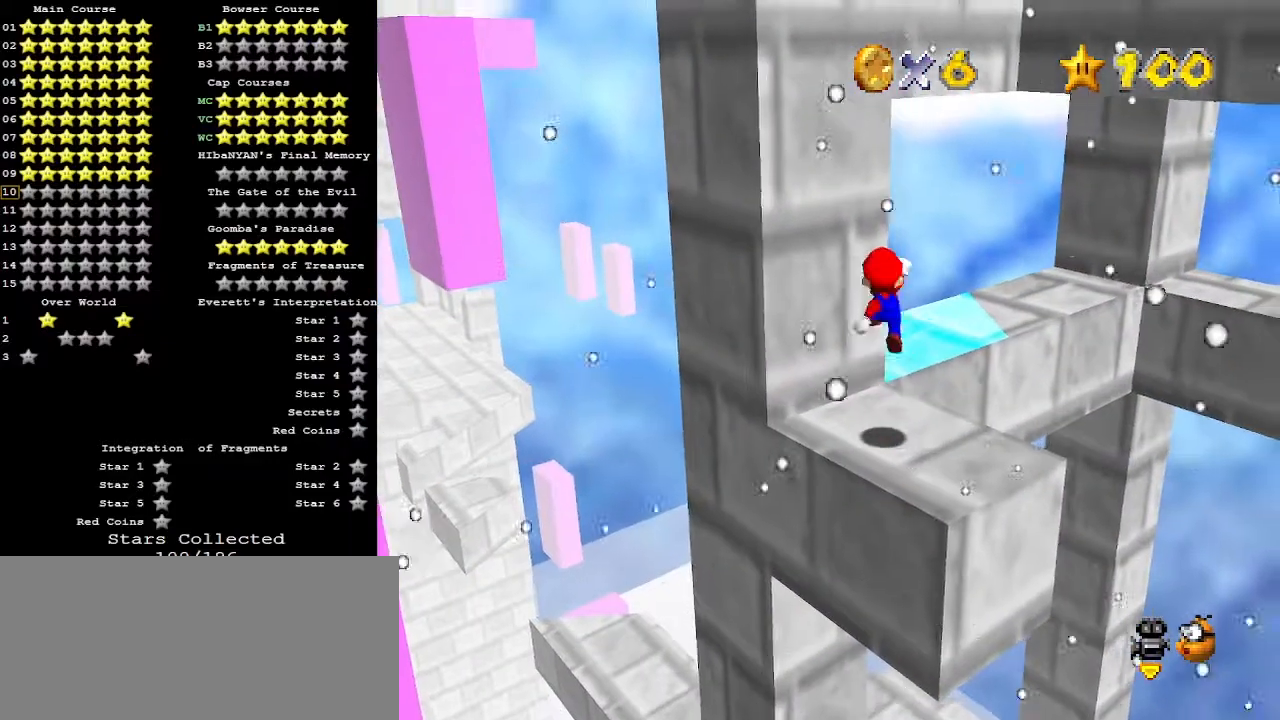
{"buttons": ["A"], "left_stick": "down-right", "events": [[500, "A", "down"]]}
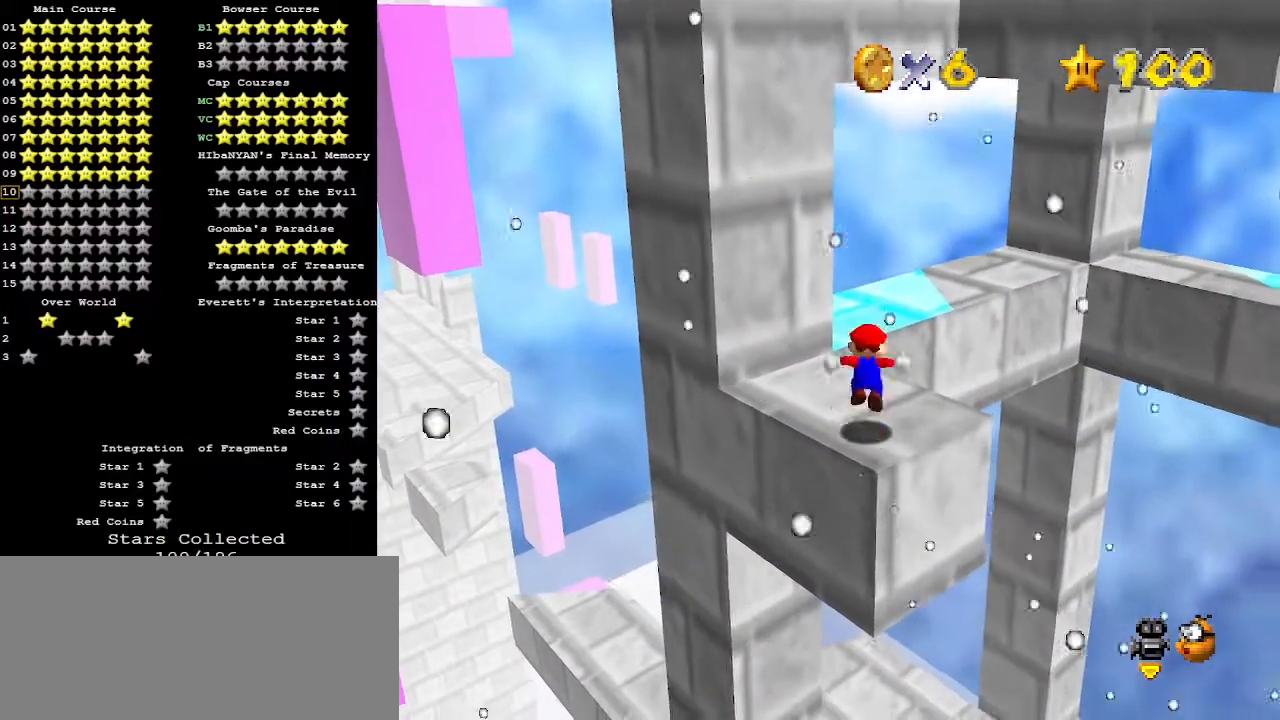
{"buttons": ["A"], "left_stick": "center", "events": [[33, "left_stick", "center"], [200, "left_stick", "up"], [433, "left_stick", "center"]]}
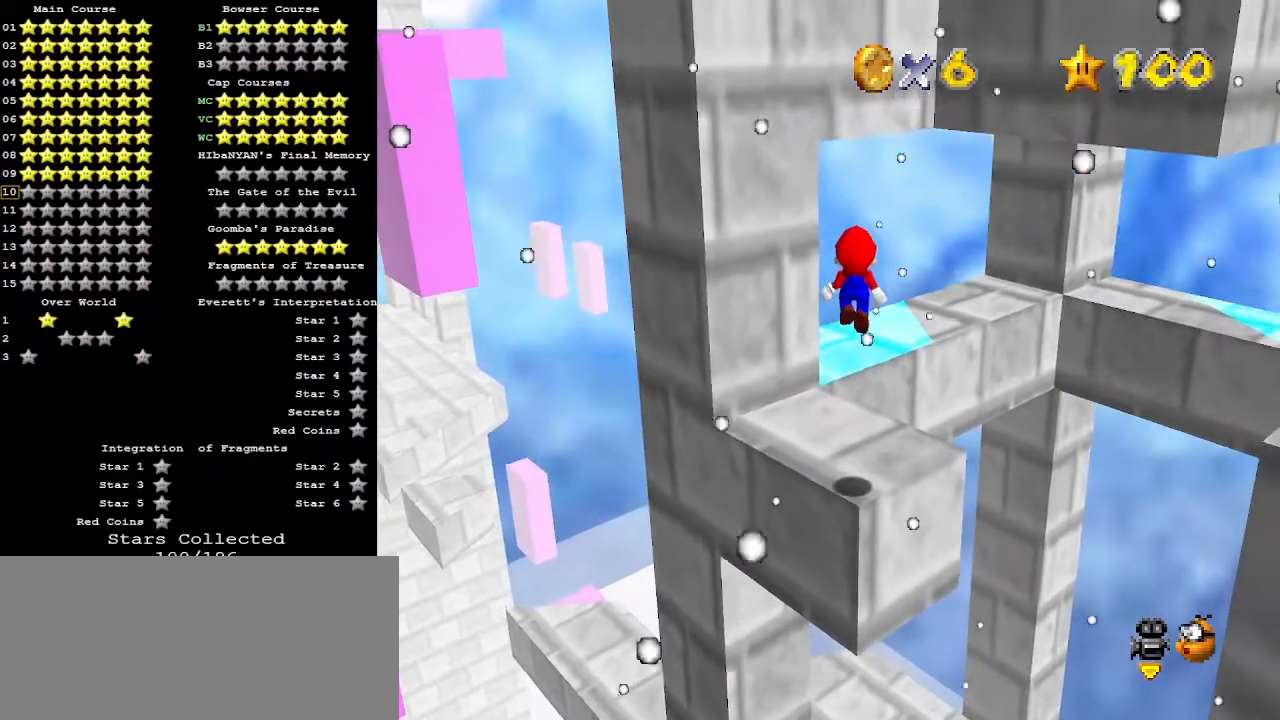
{"buttons": ["DPAD_RIGHT"], "left_stick": "center", "events": [[100, "left_stick", "down-right"], [267, "A", "up"], [300, "left_stick", "center"], [467, "DPAD_RIGHT", "down"]]}
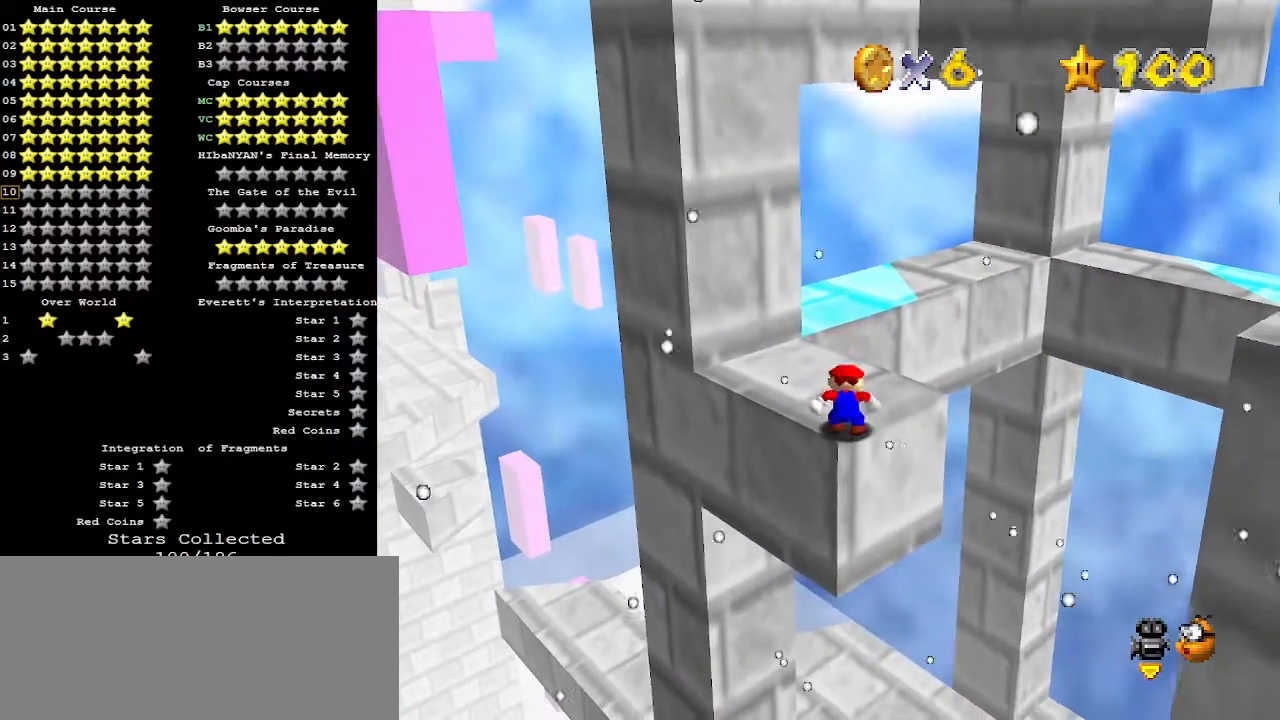
{"buttons": [], "left_stick": "center", "events": [[300, "DPAD_RIGHT", "up"]]}
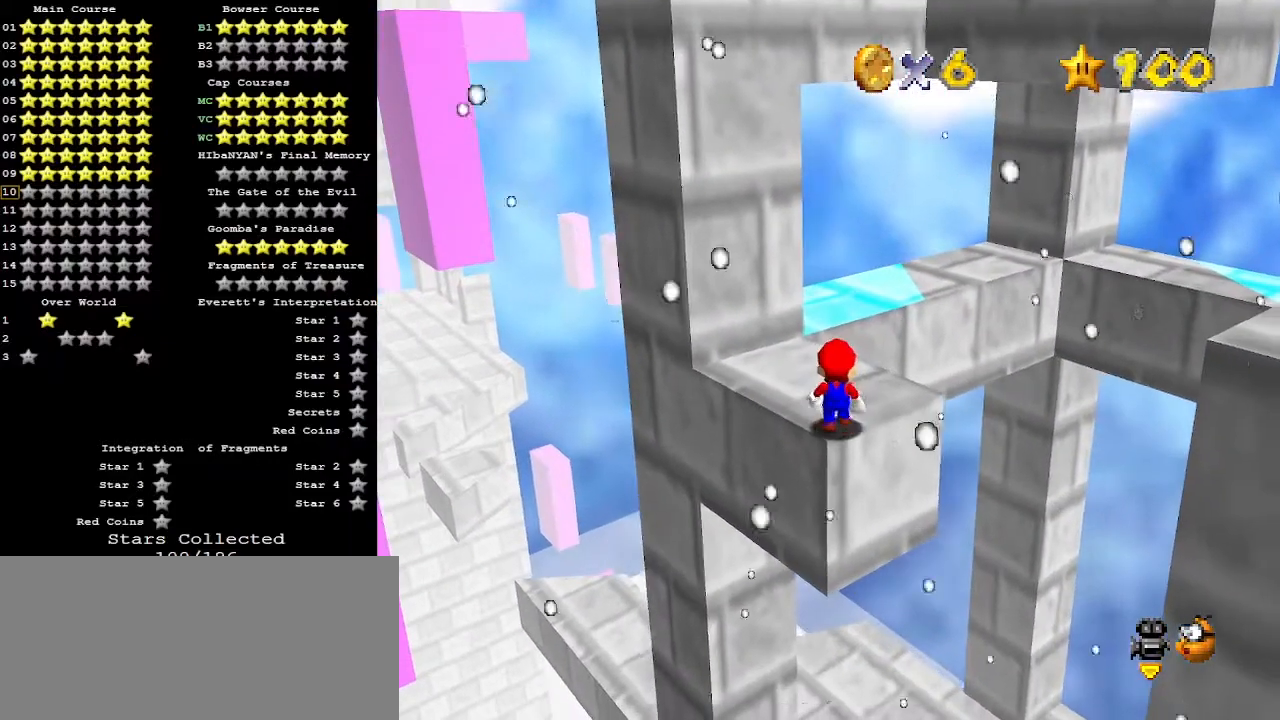
{"buttons": ["C_LEFT"], "left_stick": "center", "events": [[267, "A", "down"], [267, "B", "down"], [333, "A", "up"], [333, "left_stick", "left"], [433, "B", "up"], [433, "left_stick", "center"], [467, "C_LEFT", "down"]]}
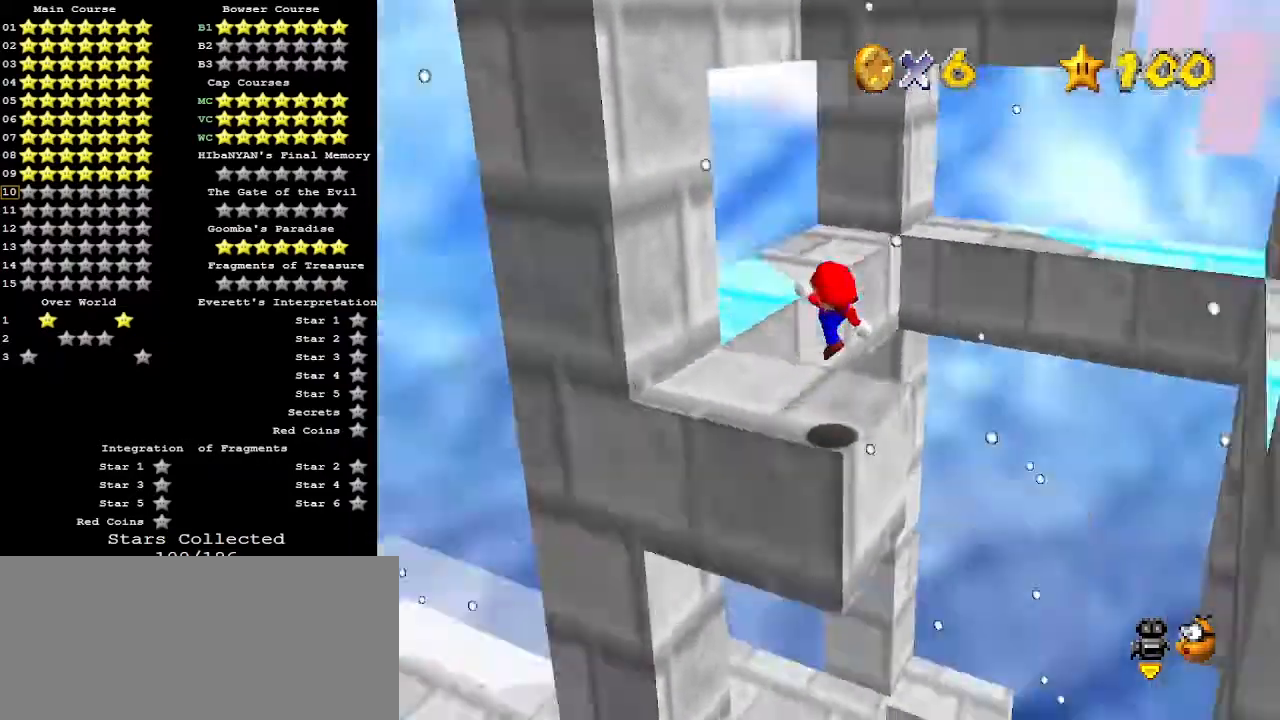
{"buttons": ["B"], "left_stick": "center", "events": [[67, "C_LEFT", "up"], [200, "DPAD_DOWN", "down"], [300, "DPAD_DOWN", "up"], [433, "A", "down"], [433, "B", "down"], [500, "A", "up"]]}
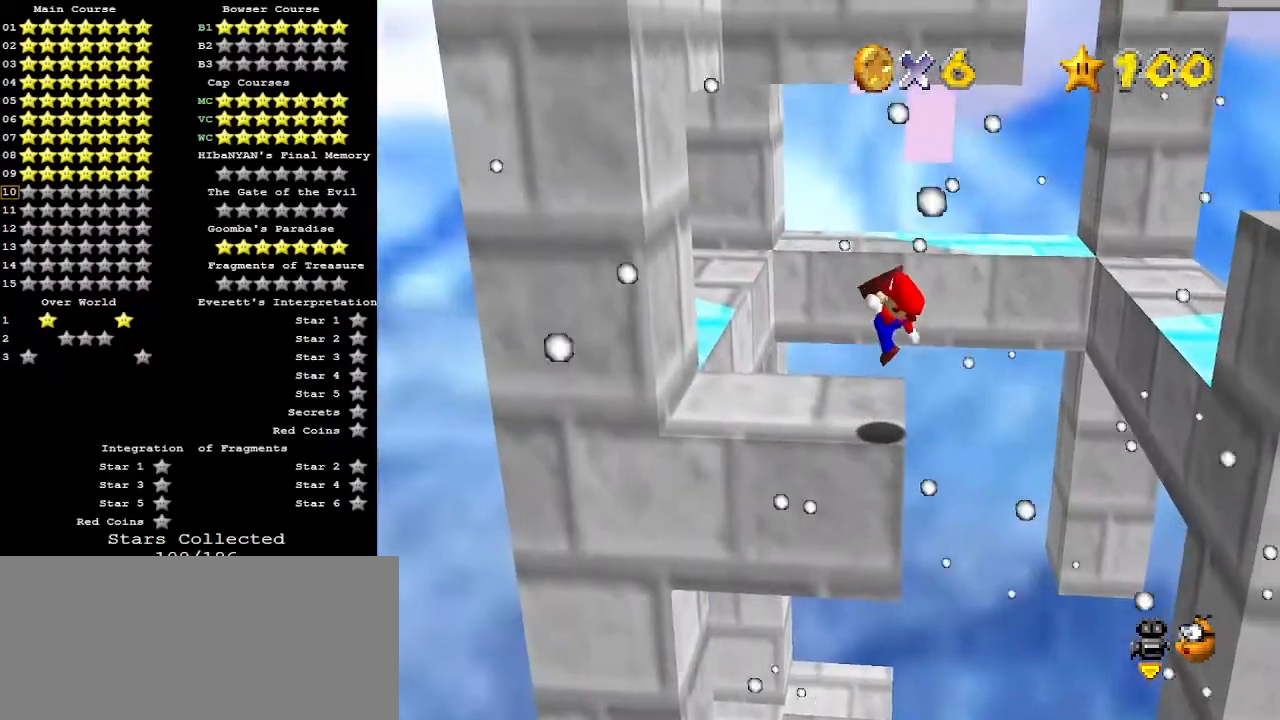
{"buttons": [], "left_stick": "up-left", "events": [[33, "B", "up"], [133, "left_stick", "up-left"], [300, "left_stick", "up"], [400, "A", "down"], [467, "A", "up"], [500, "left_stick", "up-left"]]}
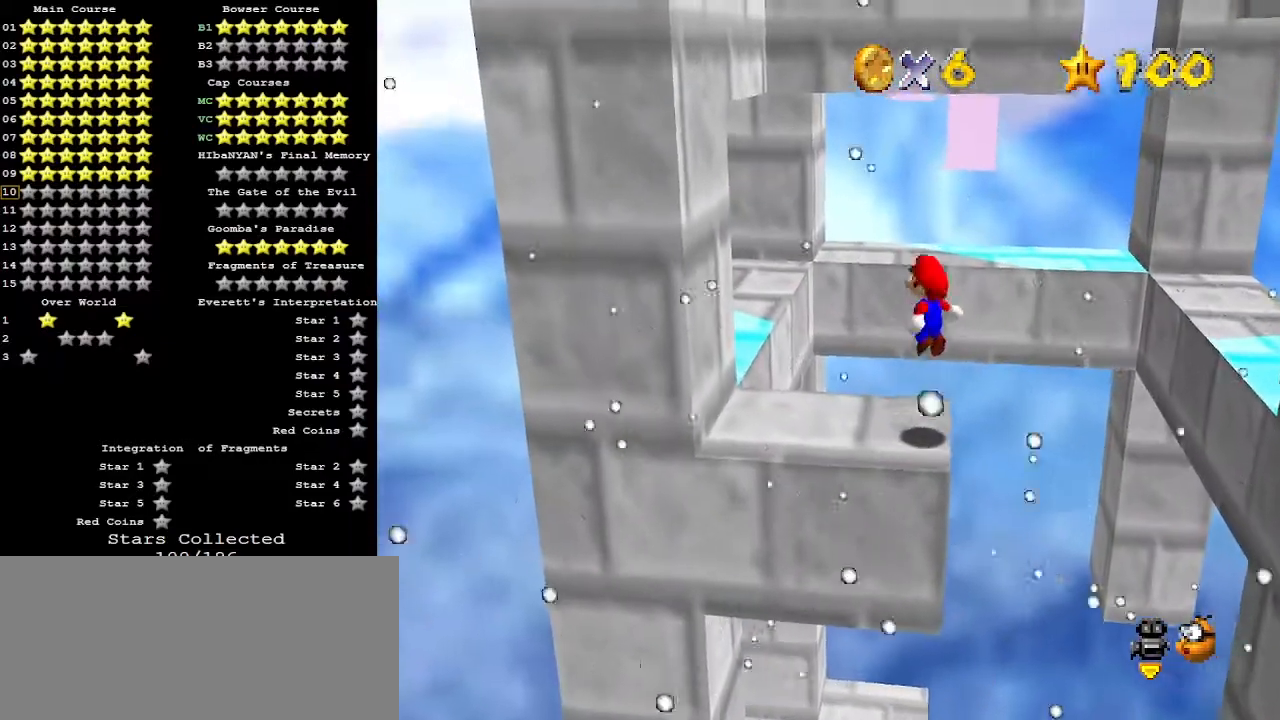
{"buttons": ["A"], "left_stick": "up", "events": [[433, "A", "down"], [500, "left_stick", "up"]]}
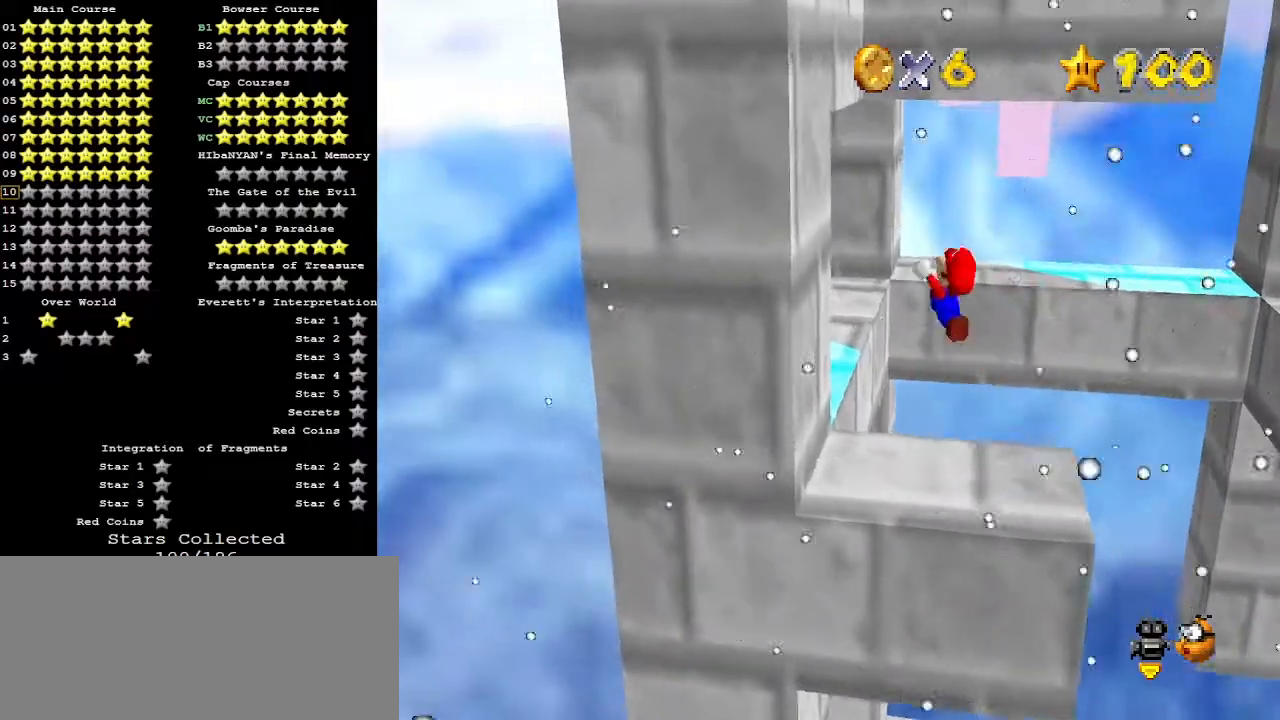
{"buttons": ["A"], "left_stick": "left", "events": [[300, "left_stick", "up-left"], [367, "A", "up"], [433, "left_stick", "left"], [467, "A", "down"]]}
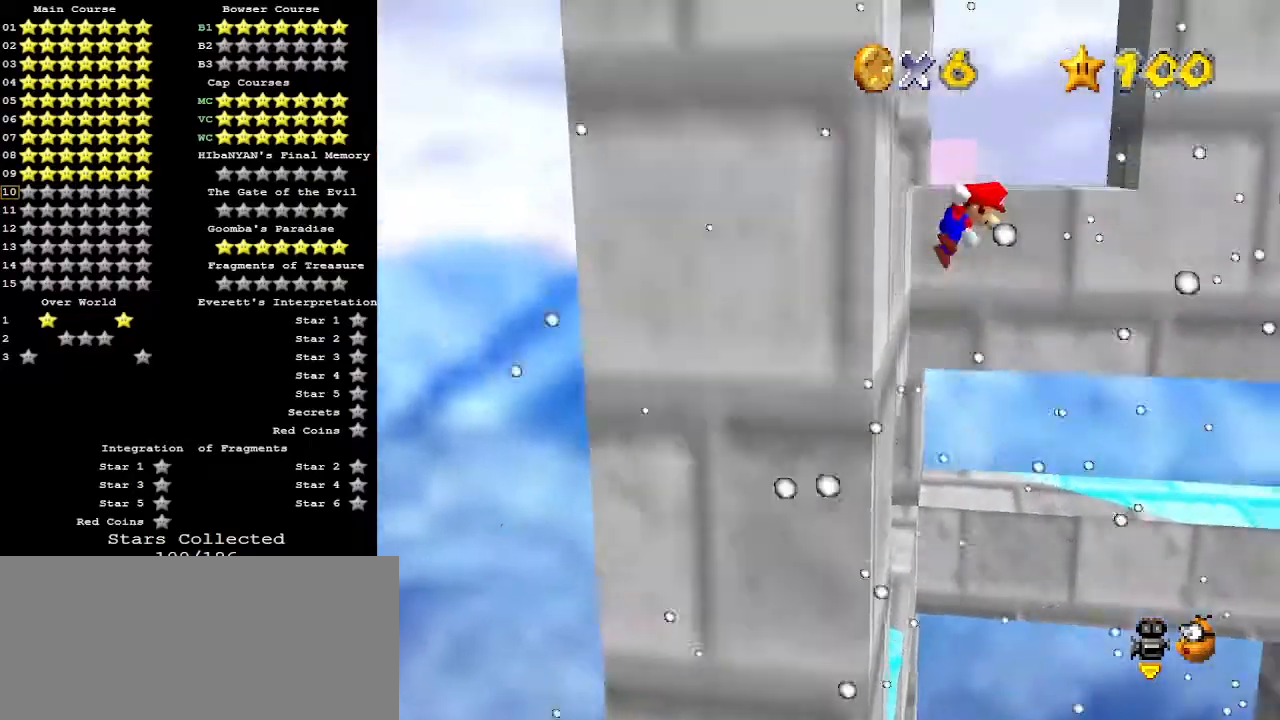
{"buttons": ["C_DOWN"], "left_stick": "center", "events": [[133, "left_stick", "up-left"], [167, "A", "up"], [233, "C_DOWN", "down"], [300, "left_stick", "left"], [333, "C_DOWN", "up"], [433, "C_LEFT", "down"], [500, "C_DOWN", "down"], [500, "C_LEFT", "up"], [500, "left_stick", "center"]]}
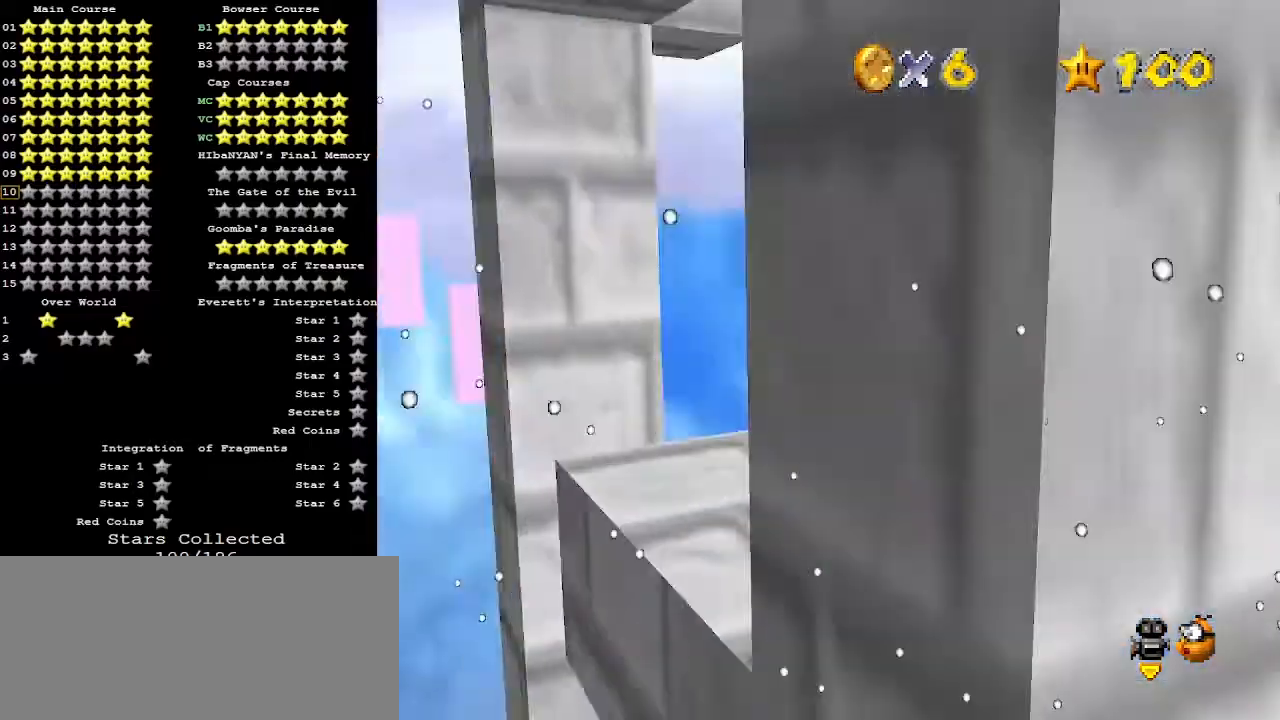
{"buttons": [], "left_stick": "center", "events": [[33, "C_LEFT", "down"], [67, "C_DOWN", "up"], [133, "C_LEFT", "up"], [200, "C_LEFT", "down"], [333, "C_LEFT", "up"]]}
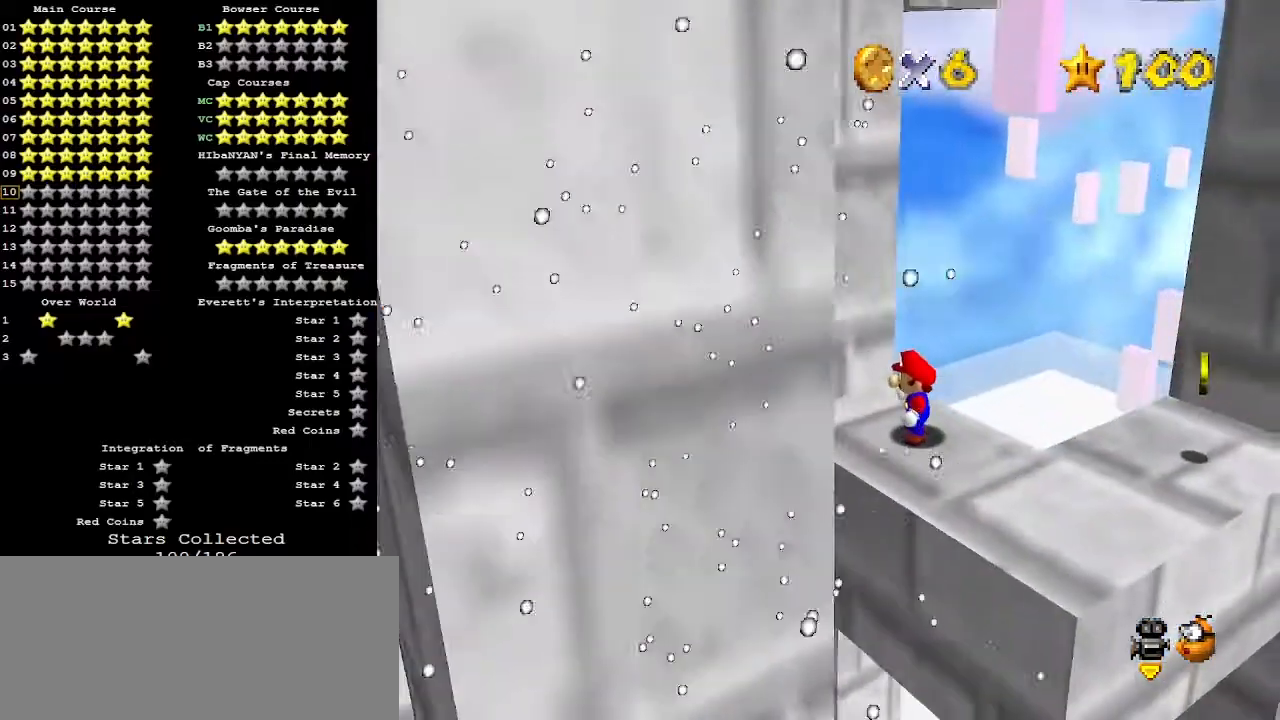
{"buttons": [], "left_stick": "down", "events": [[100, "C_RIGHT", "down"], [167, "C_RIGHT", "up"], [233, "left_stick", "down"]]}